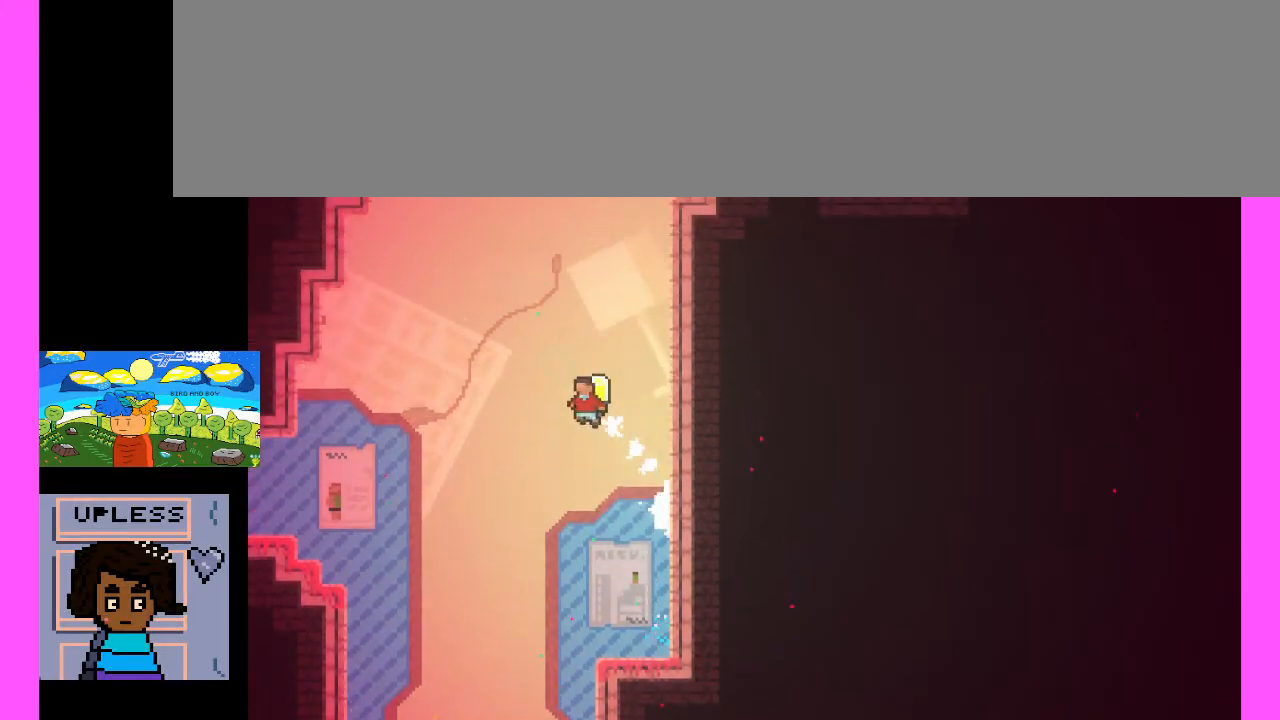
Gameplay with keyboard; each line is a JSON object with the keys held at the frame after it. "events" lists presses ("down") and releases ("up") of ".", "/", "0", "1", "2", "3", "4", "5", "6", "7", "8", "9", "a", "alt_l", "alt_r", "b", "backslash", "backspace", "caps_lock", "comma", "ctrl_l", "ctrl_r", "d", "e", "equals", "escape", "f", "f1", "f10", "f11", "f12", "f2", "f3", "f4", "f5", "f6", "f7", "f8", "f9", "g", "h", "i", "j", "k", "l", "lbracket", "m", "minus", "n", "o", "p", "q", "quote", "r", "rbracket", "return", "s", "semicolon", "shift_l", "shift_r", "space", "super", "t", "tab", "tilde", "u", "v", "w", "x", "y" and "z" between this image and that frame as [ms after this image, input, new state], when the widget could be followed in between. No other keys are recorded. Mouse input is not recorded. Not read: c.
{"keys": [], "events": [[133, "x", "down"], [467, "x", "up"]]}
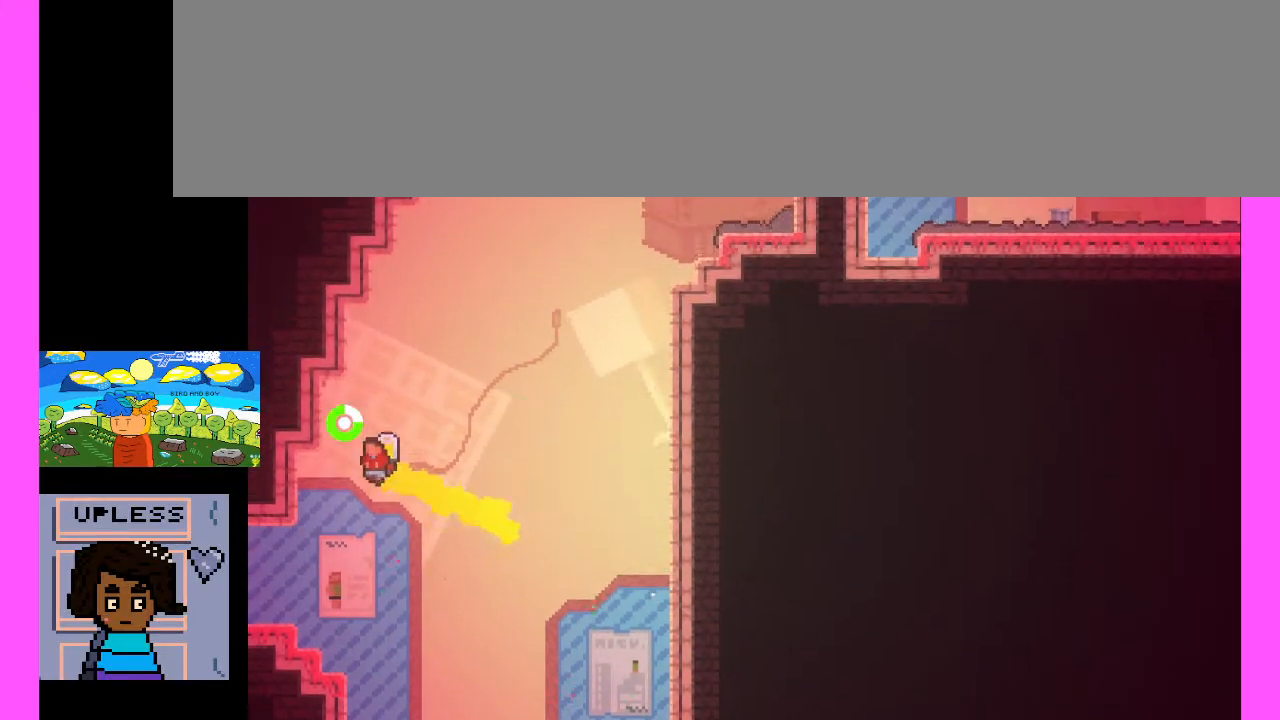
{"keys": [], "events": []}
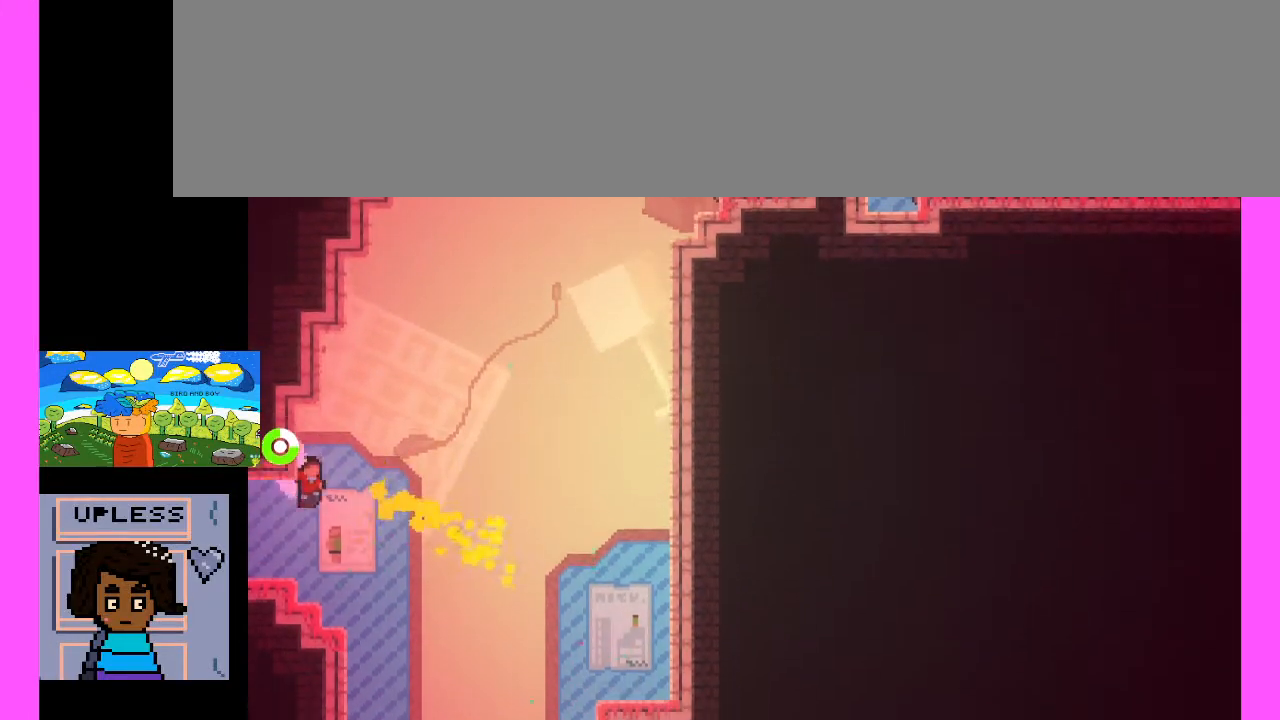
{"keys": [], "events": []}
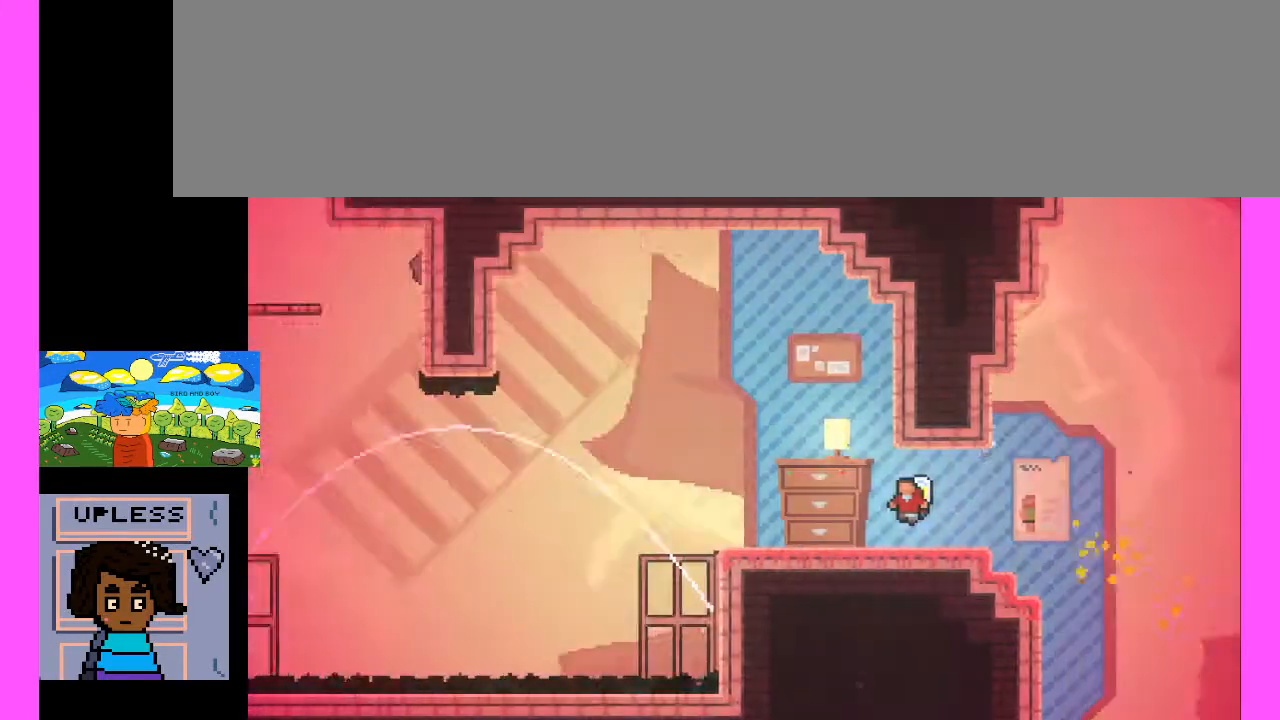
{"keys": [], "events": []}
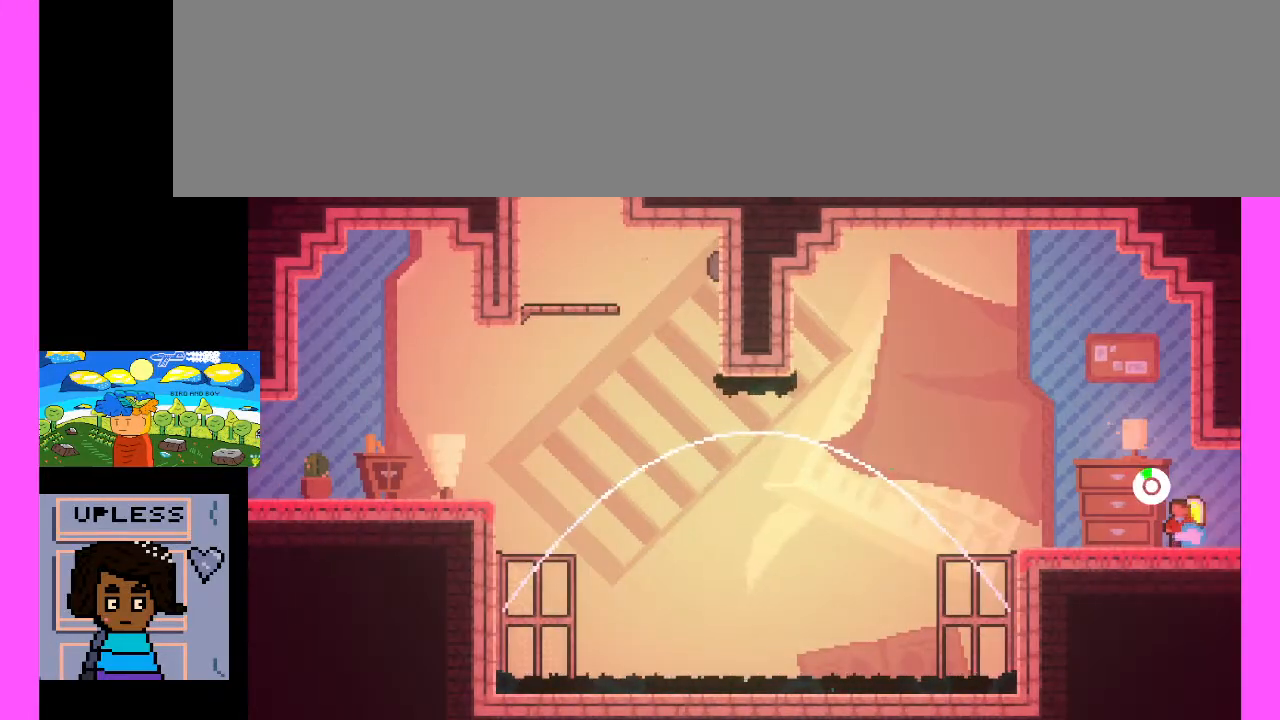
{"keys": [], "events": []}
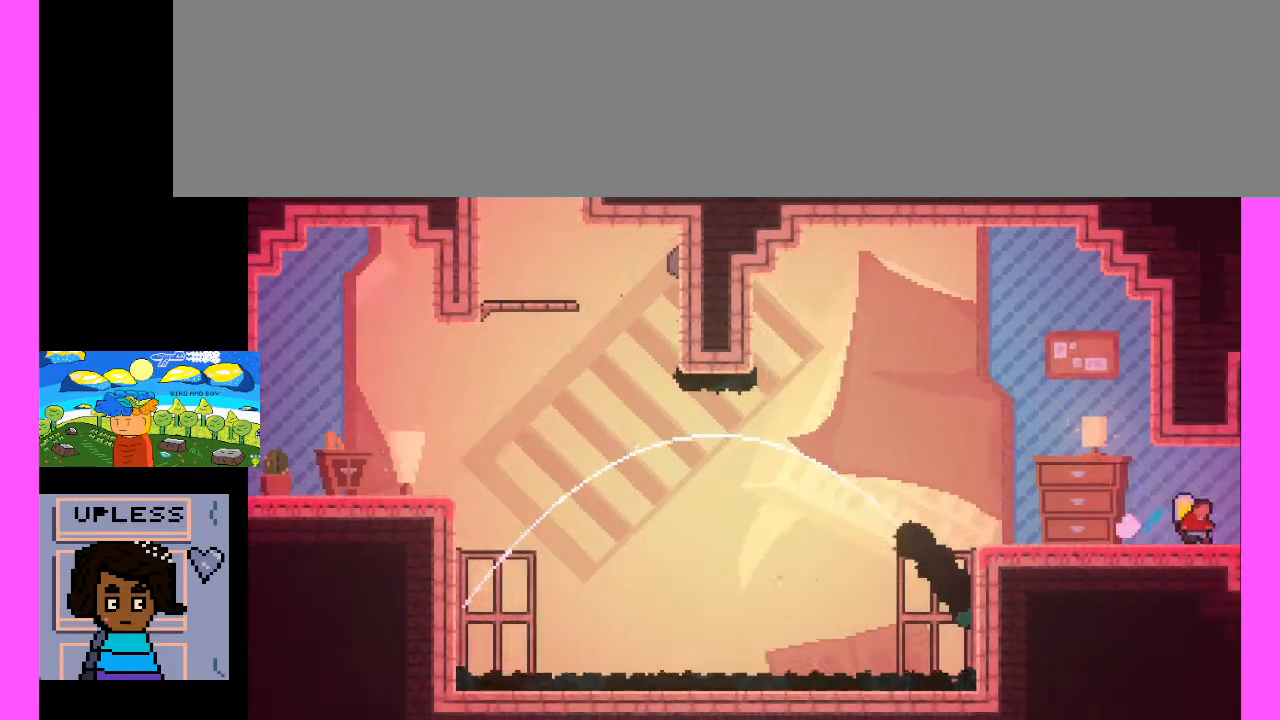
{"keys": [], "events": []}
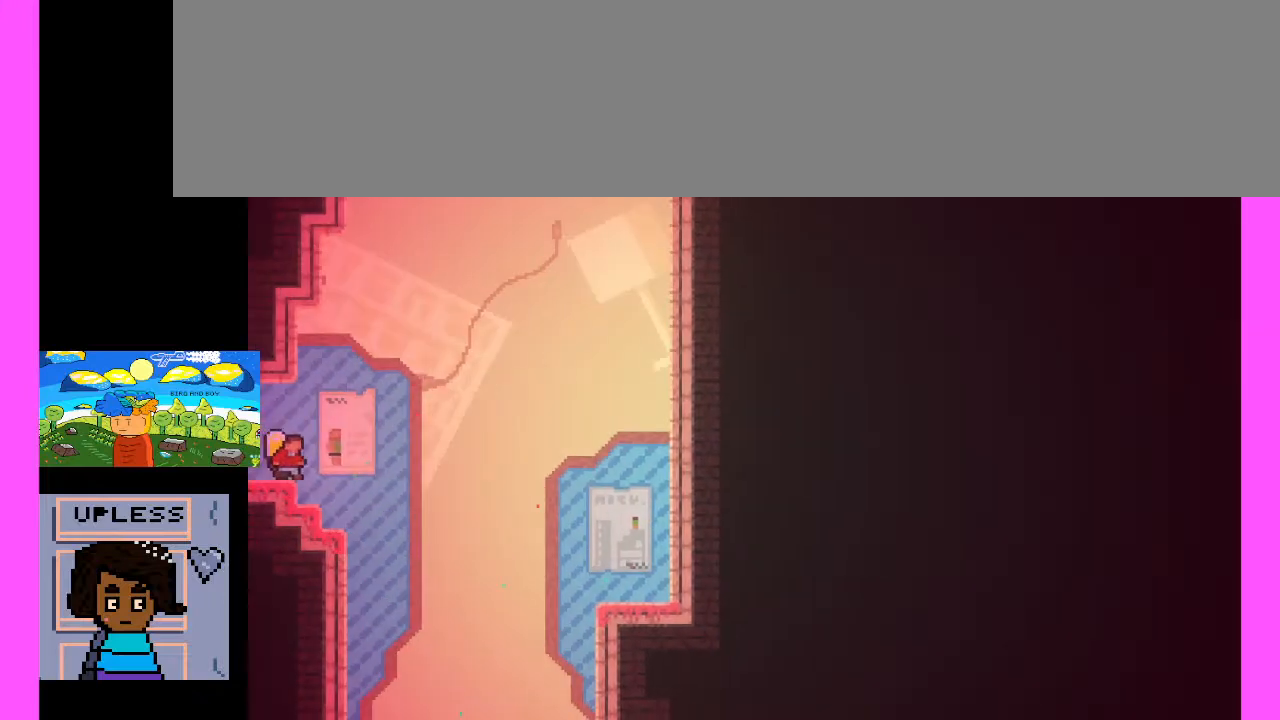
{"keys": ["x"], "events": [[500, "x", "down"]]}
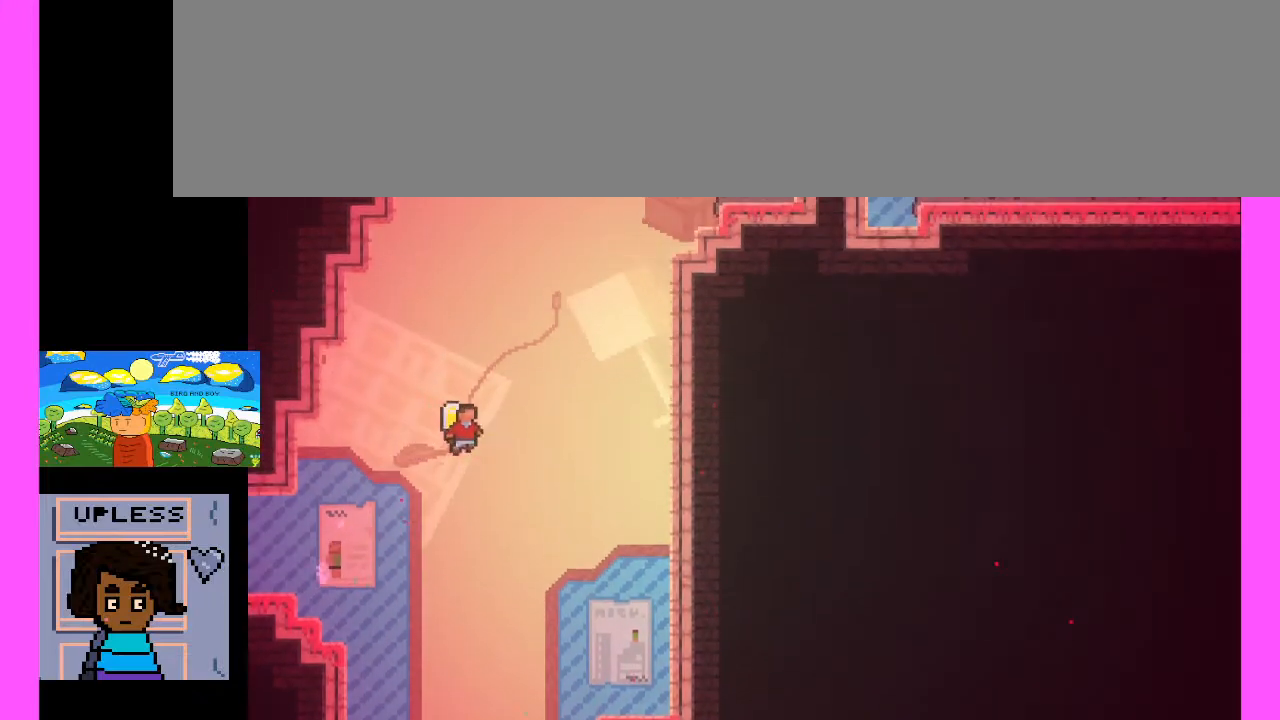
{"keys": [], "events": [[433, "x", "up"]]}
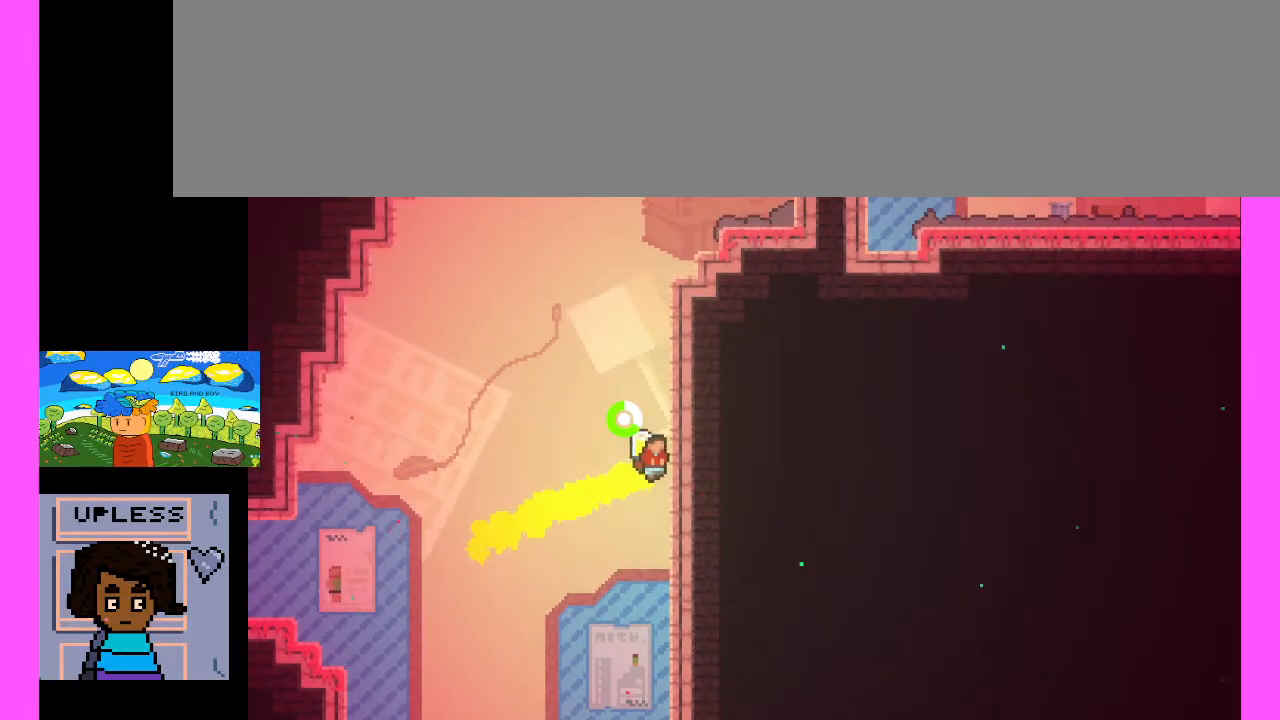
{"keys": ["x"], "events": [[433, "x", "down"]]}
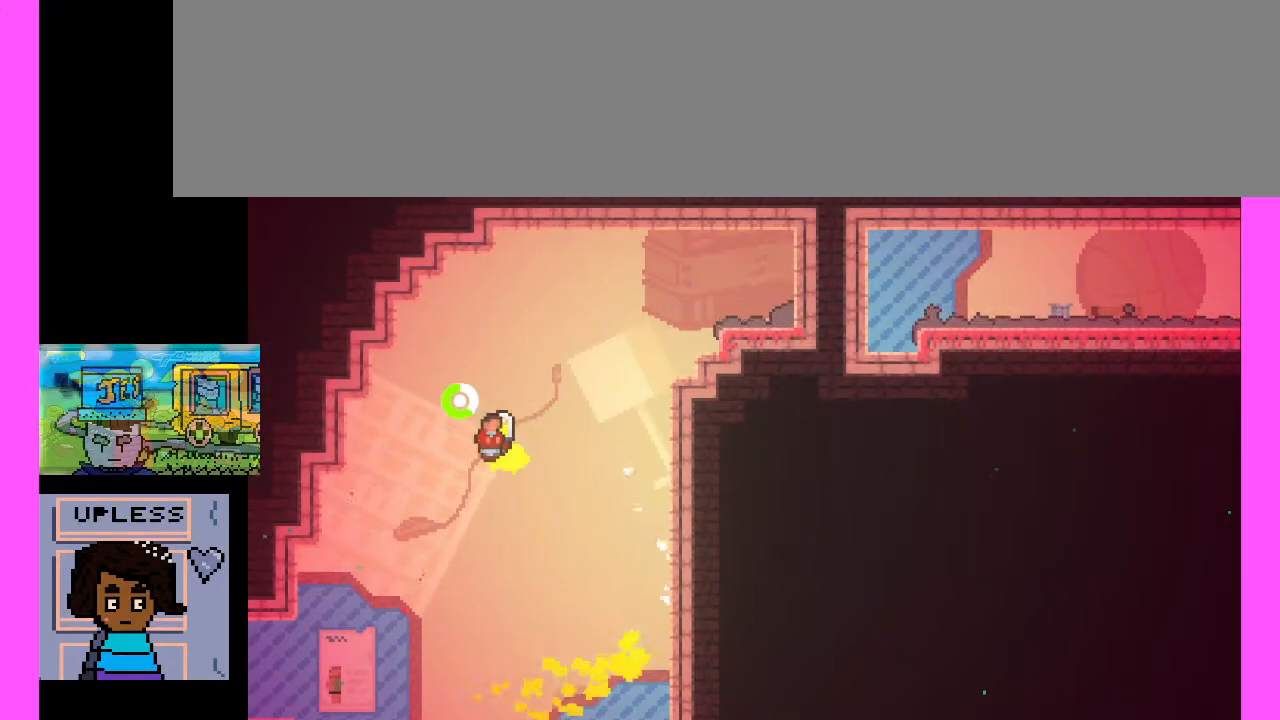
{"keys": ["x"], "events": []}
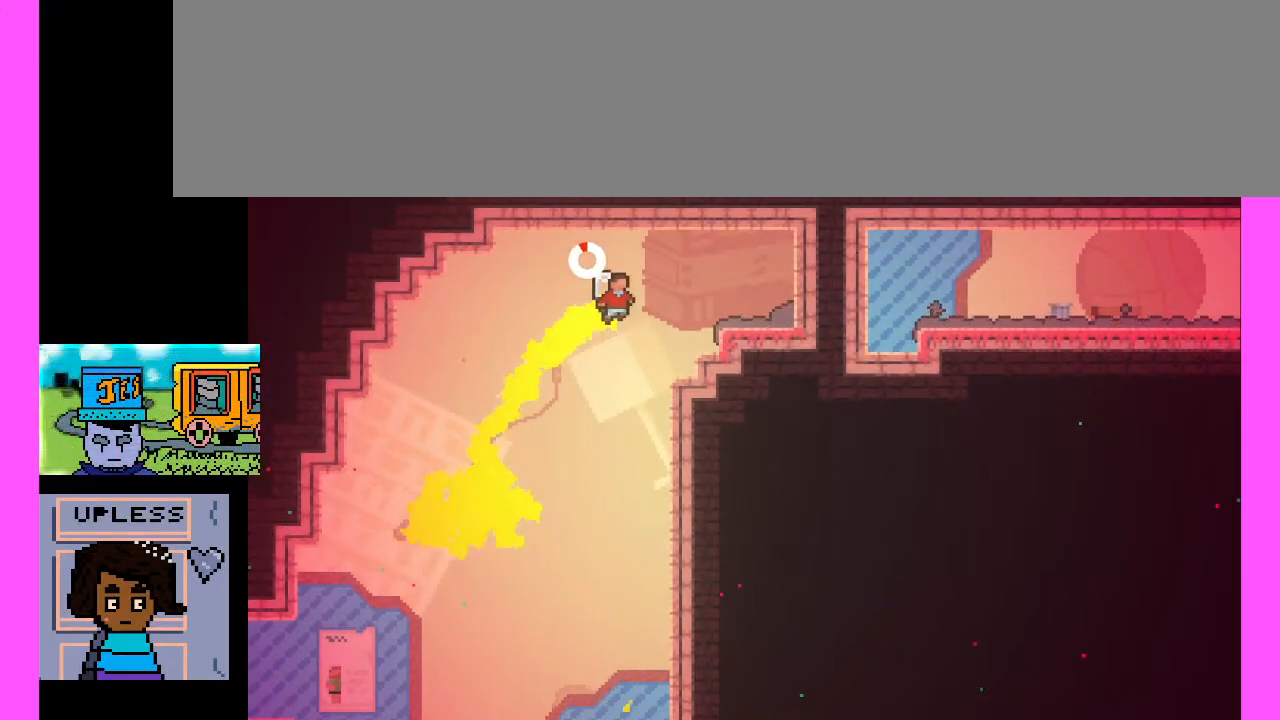
{"keys": [], "events": [[233, "x", "up"]]}